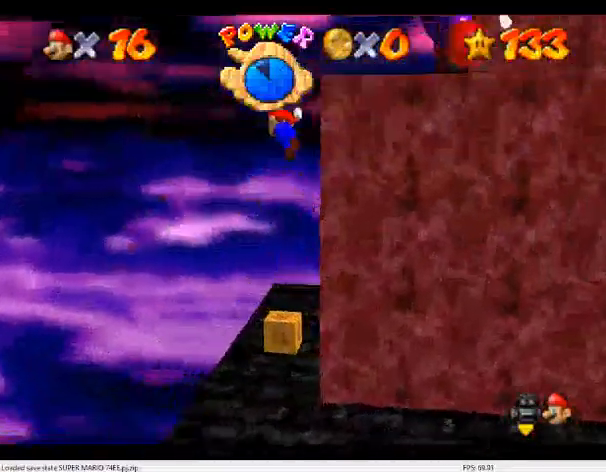
Gameplay with a controller (Nintendo layout); each line is a JSON object with the inputs held at the frame after it. "events" lists button and stick changes between this image and that frame as [ms after this image, input, new state], when the widget could be followed in between. Not read: L3 R3.
{"buttons": ["A"], "left_stick": "right", "events": []}
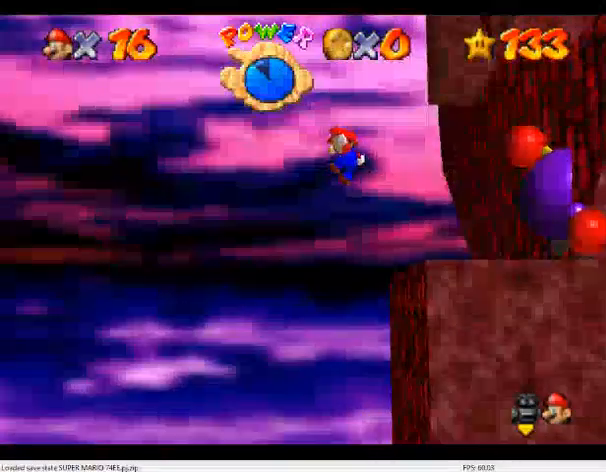
{"buttons": ["A"], "left_stick": "up-right", "events": [[33, "A", "up"], [133, "C_DOWN", "down"], [133, "C_LEFT", "down"], [200, "left_stick", "up-right"], [267, "C_DOWN", "up"], [267, "C_LEFT", "up"], [467, "A", "down"]]}
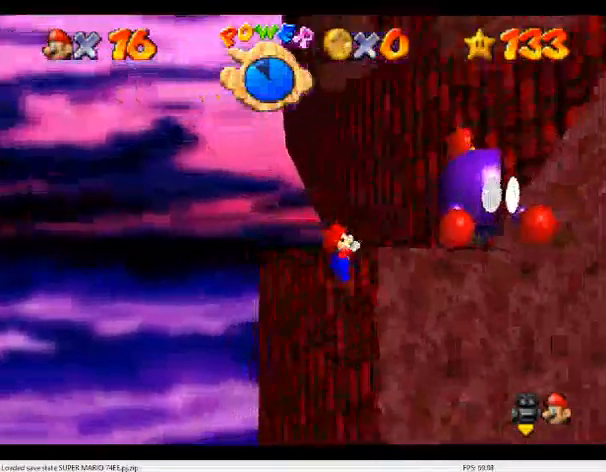
{"buttons": [], "left_stick": "up-left", "events": [[67, "A", "up"], [100, "left_stick", "up-left"], [167, "C_LEFT", "down"], [200, "C_DOWN", "down"], [267, "C_DOWN", "up"], [267, "C_LEFT", "up"], [400, "C_LEFT", "down"], [500, "C_LEFT", "up"]]}
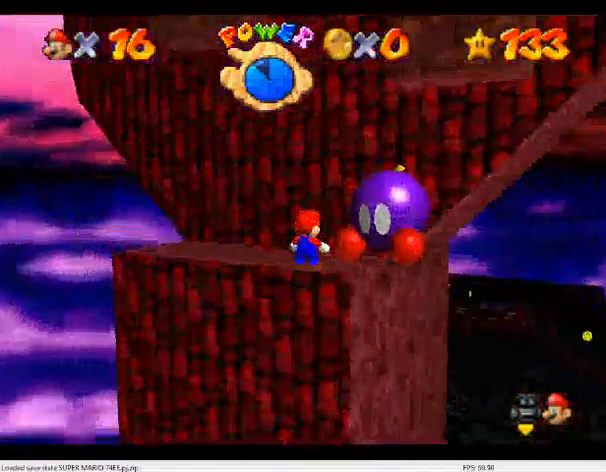
{"buttons": [], "left_stick": "up-left", "events": [[100, "C_LEFT", "down"], [167, "C_DOWN", "down"], [233, "C_DOWN", "up"], [267, "C_LEFT", "up"], [300, "C_LEFT", "down"], [467, "C_LEFT", "up"]]}
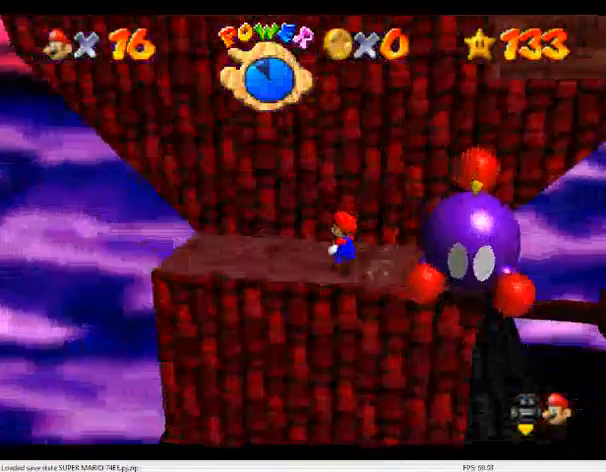
{"buttons": [], "left_stick": "center", "events": [[133, "left_stick", "up"], [333, "left_stick", "up-right"], [467, "left_stick", "center"]]}
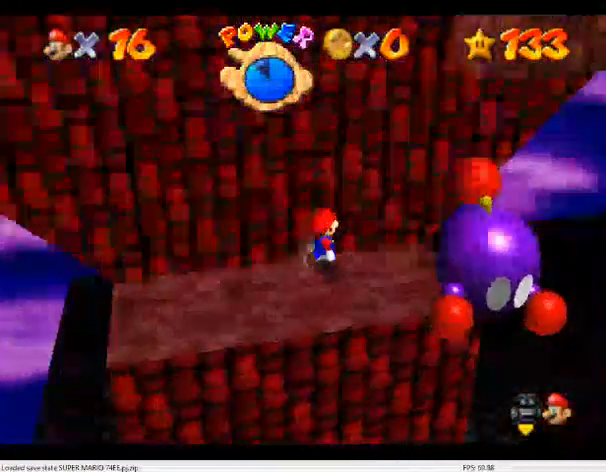
{"buttons": [], "left_stick": "right", "events": [[200, "left_stick", "right"]]}
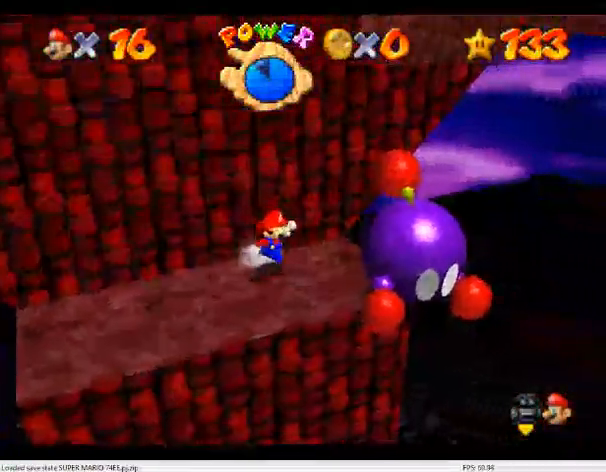
{"buttons": ["A"], "left_stick": "up", "events": [[200, "left_stick", "down-right"], [400, "left_stick", "up"], [467, "A", "down"]]}
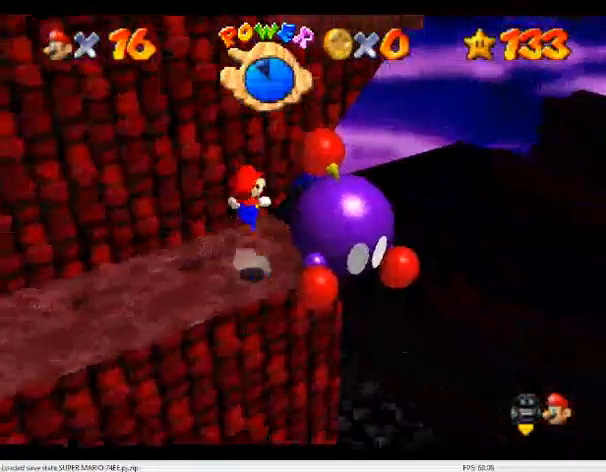
{"buttons": [], "left_stick": "up-left", "events": [[233, "left_stick", "up-right"], [400, "A", "up"], [400, "left_stick", "up"], [500, "left_stick", "up-left"]]}
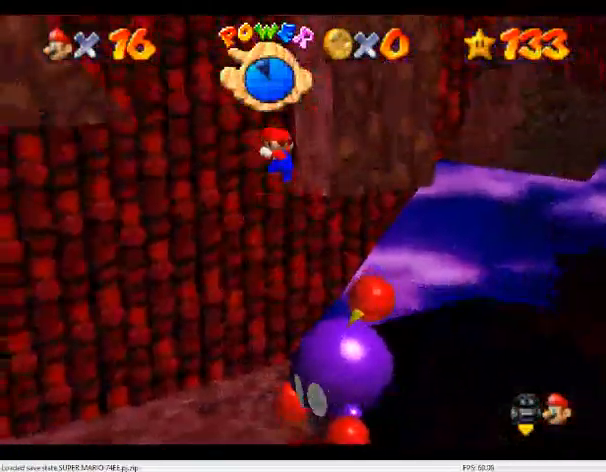
{"buttons": ["A"], "left_stick": "up-left", "events": [[33, "A", "down"]]}
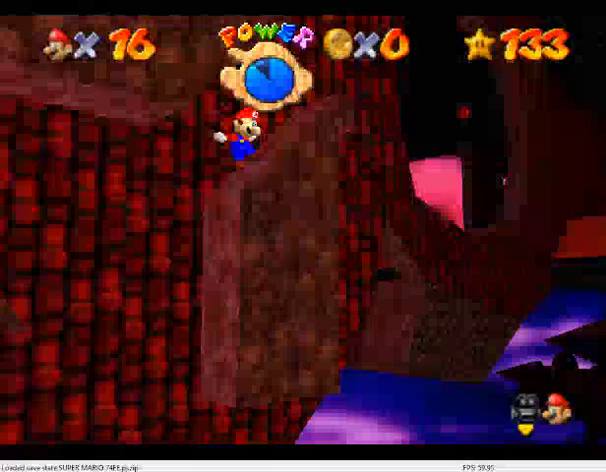
{"buttons": ["A"], "left_stick": "up-right", "events": [[300, "left_stick", "up"], [467, "left_stick", "up-right"]]}
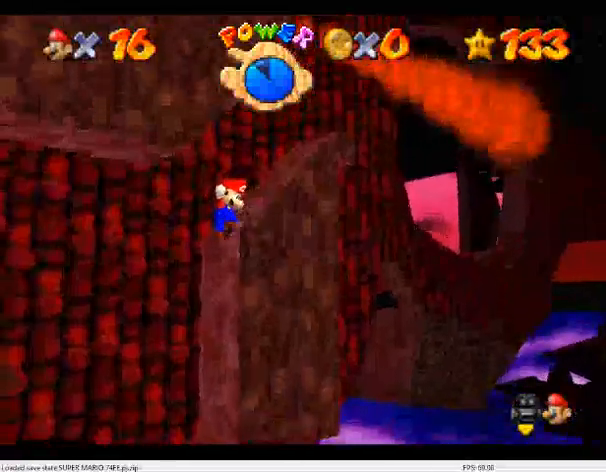
{"buttons": ["A"], "left_stick": "up-right", "events": []}
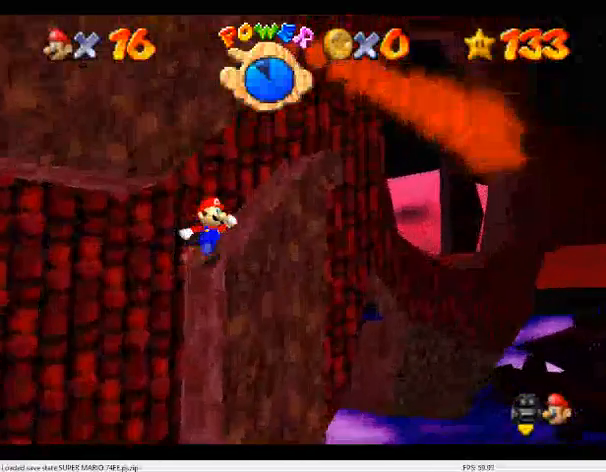
{"buttons": ["A"], "left_stick": "up-right", "events": [[133, "B", "down"], [300, "B", "up"]]}
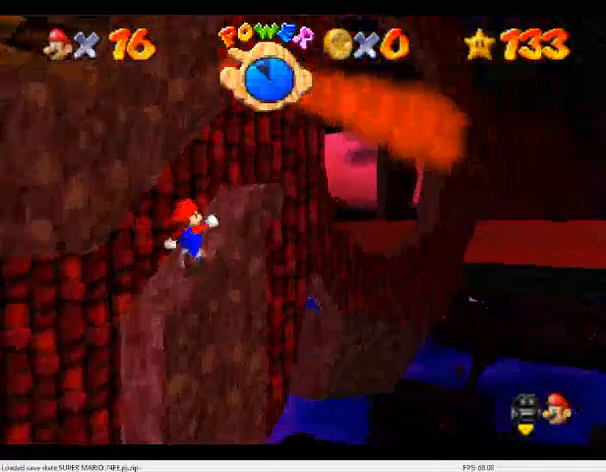
{"buttons": ["C_DOWN", "C_RIGHT"], "left_stick": "up-right", "events": [[33, "B", "down"], [200, "B", "up"], [267, "A", "up"], [400, "C_DOWN", "down"], [400, "C_RIGHT", "down"]]}
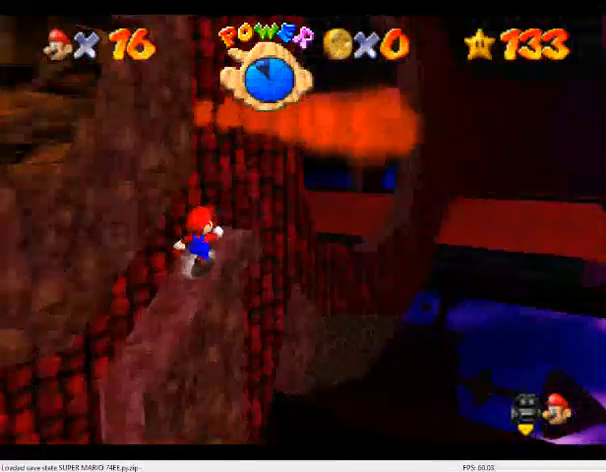
{"buttons": [], "left_stick": "up-right", "events": [[33, "C_DOWN", "up"], [33, "C_RIGHT", "up"], [133, "C_RIGHT", "down"], [167, "C_DOWN", "down"], [267, "C_DOWN", "up"], [267, "C_RIGHT", "up"], [367, "C_DOWN", "down"], [367, "C_RIGHT", "down"], [500, "C_DOWN", "up"], [500, "C_RIGHT", "up"]]}
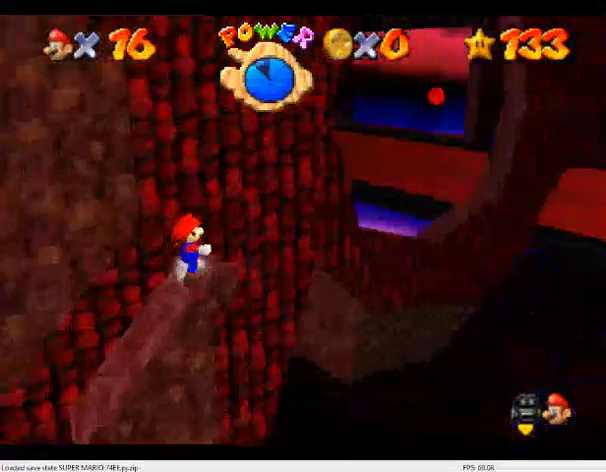
{"buttons": [], "left_stick": "center", "events": [[33, "left_stick", "right"], [100, "C_DOWN", "down"], [100, "C_RIGHT", "down"], [233, "C_DOWN", "up"], [233, "C_RIGHT", "up"], [267, "left_stick", "center"], [300, "C_DOWN", "down"], [300, "C_RIGHT", "down"], [433, "C_DOWN", "up"], [433, "C_RIGHT", "up"]]}
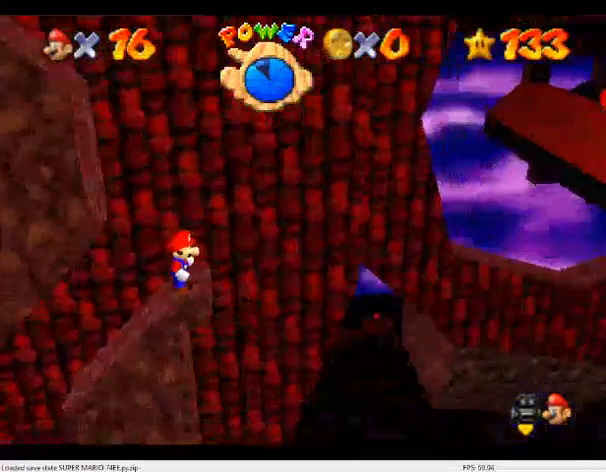
{"buttons": [], "left_stick": "down", "events": [[267, "A", "down"], [333, "A", "up"], [400, "left_stick", "down"]]}
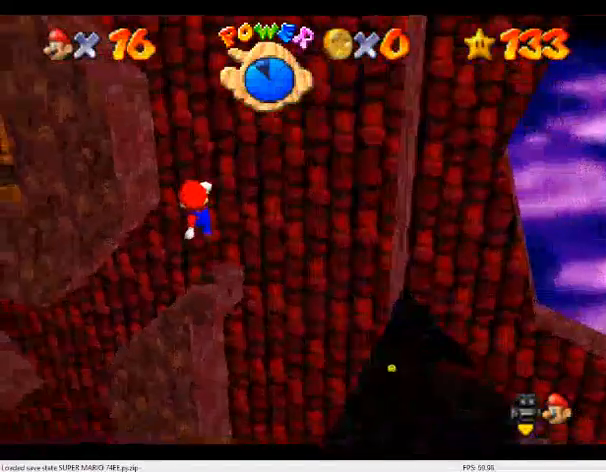
{"buttons": [], "left_stick": "center", "events": [[100, "left_stick", "center"], [267, "left_stick", "up-left"], [400, "left_stick", "center"]]}
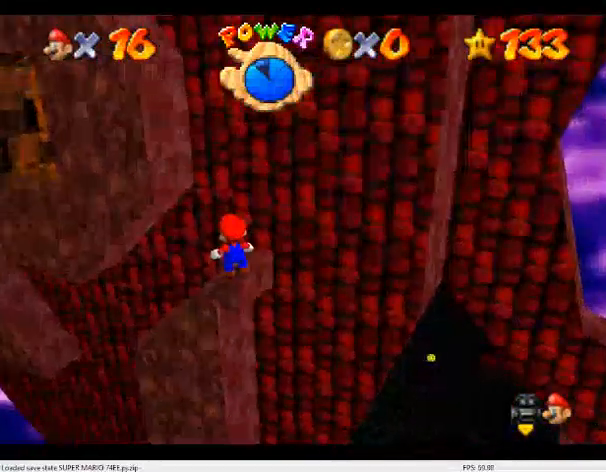
{"buttons": [], "left_stick": "center", "events": [[100, "left_stick", "up"], [167, "left_stick", "center"], [233, "A", "down"], [300, "A", "up"], [333, "left_stick", "down"], [467, "left_stick", "center"]]}
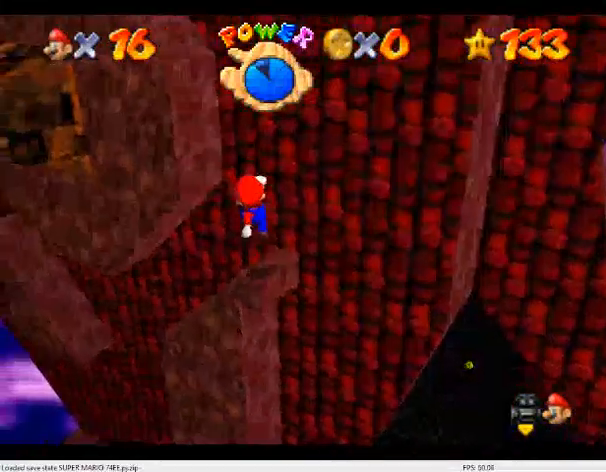
{"buttons": ["C_RIGHT"], "left_stick": "center", "events": [[233, "C_DOWN", "down"], [233, "C_RIGHT", "down"], [367, "C_DOWN", "up"], [367, "C_RIGHT", "up"], [467, "C_RIGHT", "down"]]}
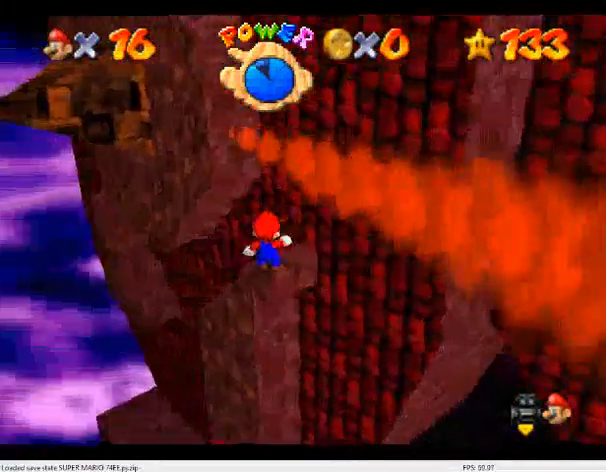
{"buttons": [], "left_stick": "center", "events": [[67, "C_RIGHT", "up"]]}
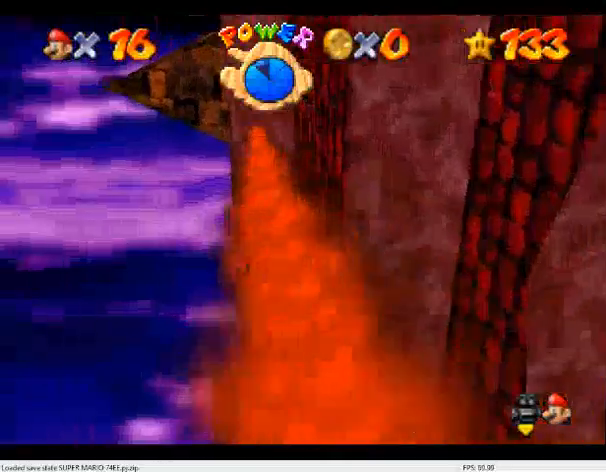
{"buttons": [], "left_stick": "center", "events": []}
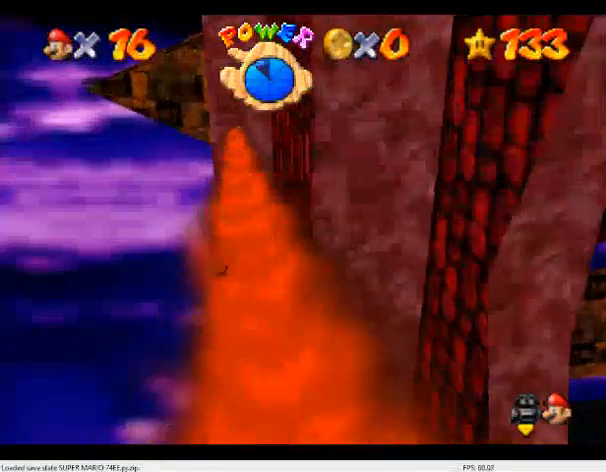
{"buttons": ["Z"], "left_stick": "center", "events": [[300, "Z", "down"]]}
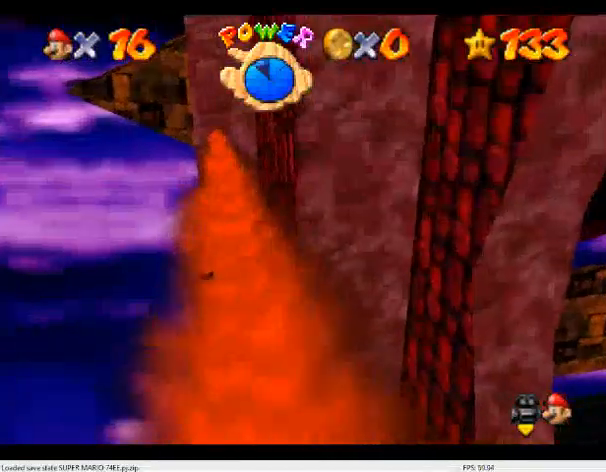
{"buttons": ["A", "Z"], "left_stick": "center", "events": [[500, "A", "down"]]}
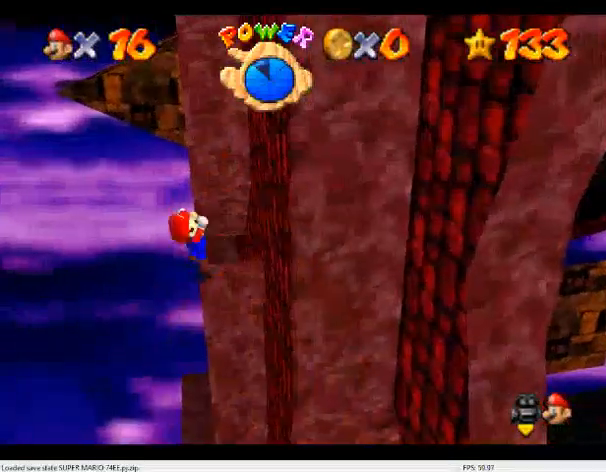
{"buttons": ["A", "Z"], "left_stick": "up-right", "events": [[33, "left_stick", "up-right"]]}
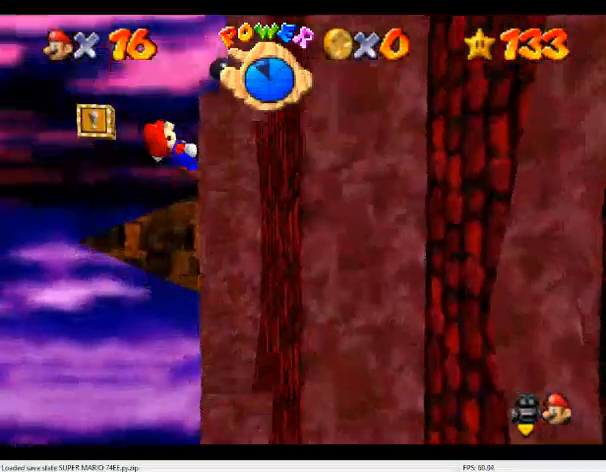
{"buttons": ["A"], "left_stick": "up-right", "events": [[100, "A", "up"], [100, "Z", "up"], [467, "A", "down"]]}
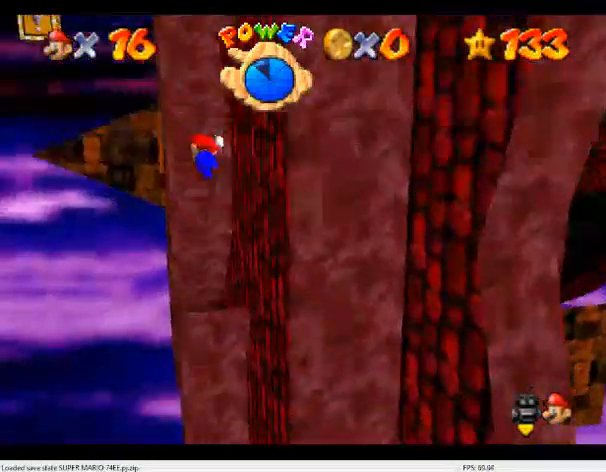
{"buttons": [], "left_stick": "up-right", "events": [[433, "A", "up"]]}
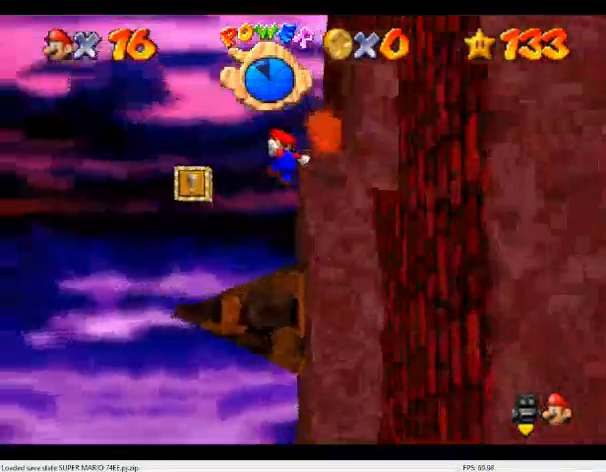
{"buttons": ["A"], "left_stick": "up-right", "events": [[33, "C_DOWN", "down"], [33, "C_LEFT", "down"], [133, "C_DOWN", "up"], [133, "C_LEFT", "up"], [200, "C_LEFT", "down"], [233, "C_DOWN", "down"], [333, "C_DOWN", "up"], [333, "C_LEFT", "up"], [500, "A", "down"]]}
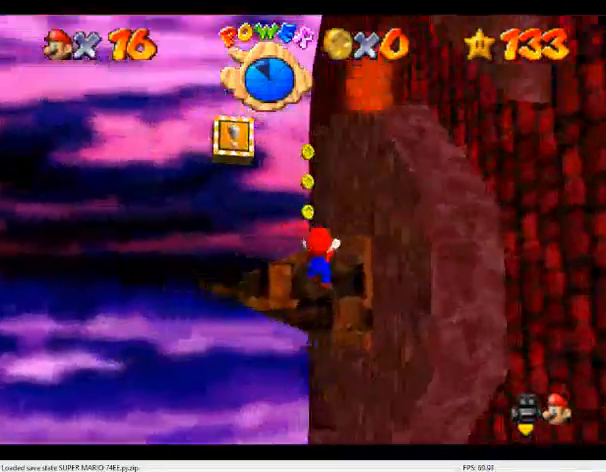
{"buttons": [], "left_stick": "up", "events": [[100, "A", "up"], [200, "C_DOWN", "down"], [200, "C_LEFT", "down"], [200, "left_stick", "up"], [333, "C_DOWN", "up"], [333, "C_LEFT", "up"]]}